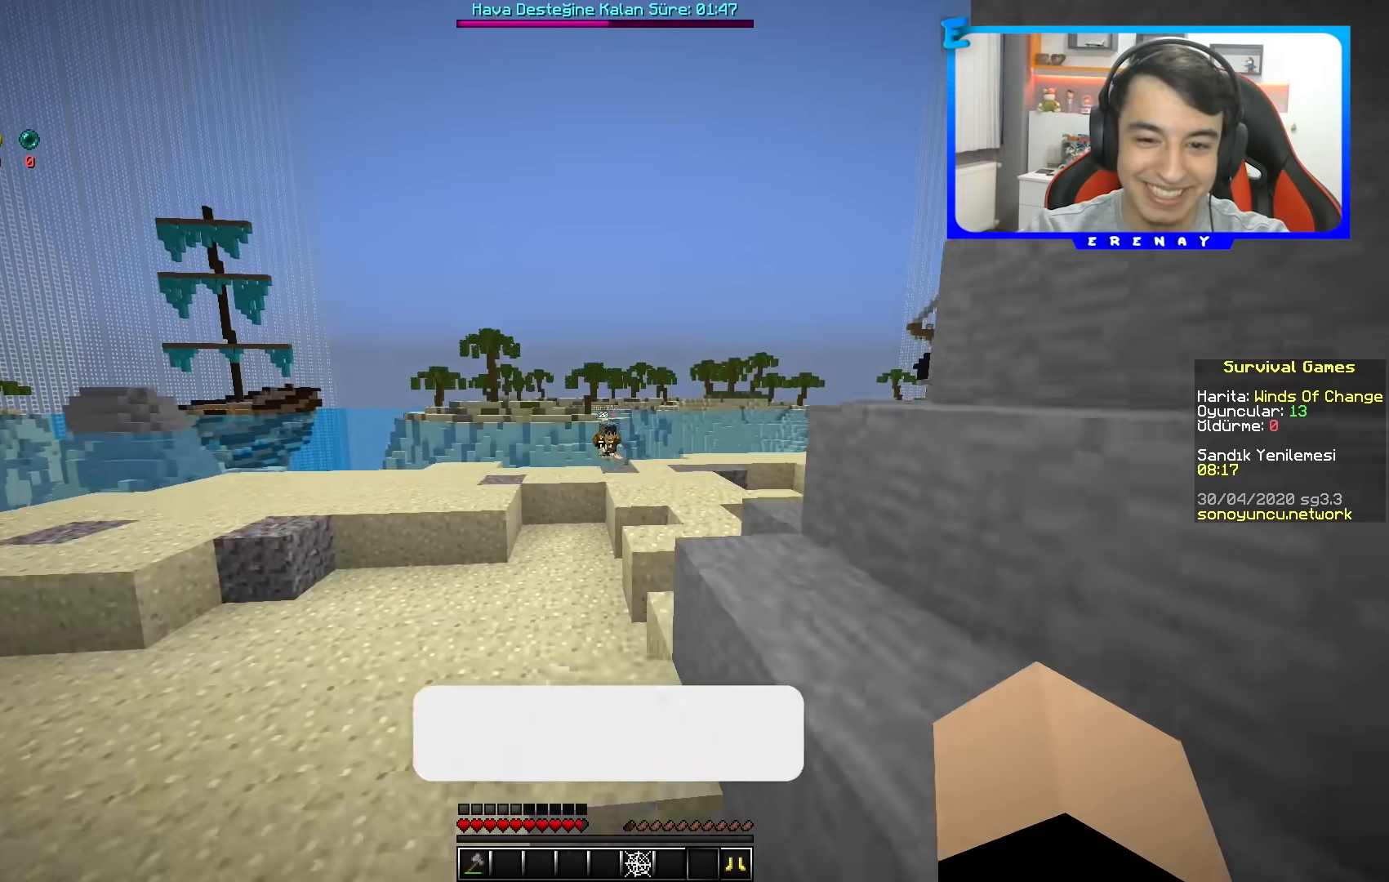
Gameplay with keyboard and mouse; each line is a JSON object with the keys and mouse buttons held at the frame after it. "events" lists presses ("down") and releases ("up") of "a", "d", "s", "space", "w", "mouse_left" and "mouse_right" between this image and that frame as [ms after this image, input, new state], when the widget could be followed in between. "mouse_left", "mouse_right" = the "left", "right" buttons of the "mouse" list. No other keys are recorded. Fast repeated clicks can show as one long hold. Mouse movement is not recorded.
{"keys": ["d", "w"], "mouse": [], "events": [[183, "w", "up"], [267, "space", "up"], [500, "w", "down"]]}
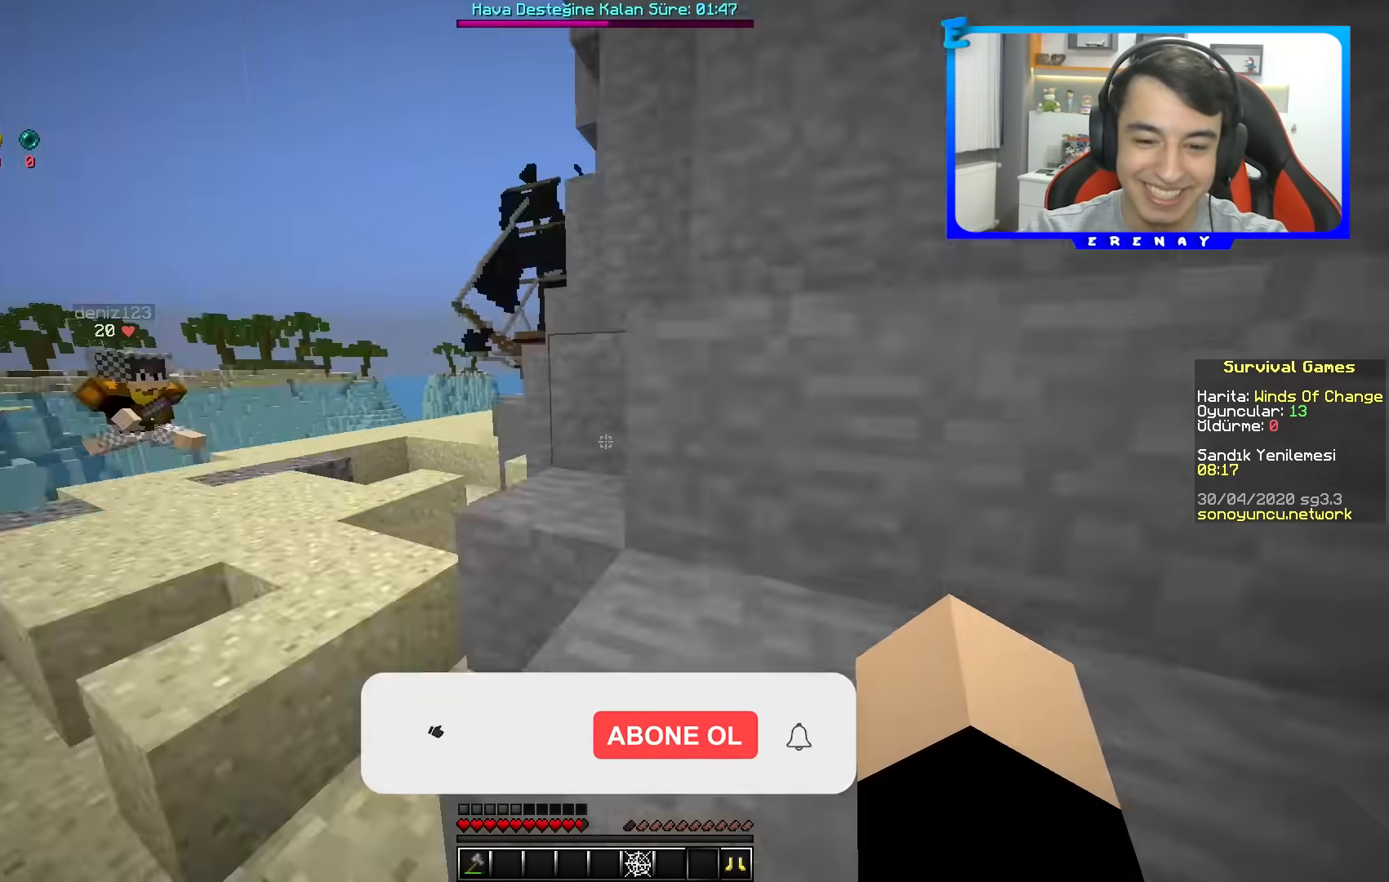
{"keys": [], "mouse": []}
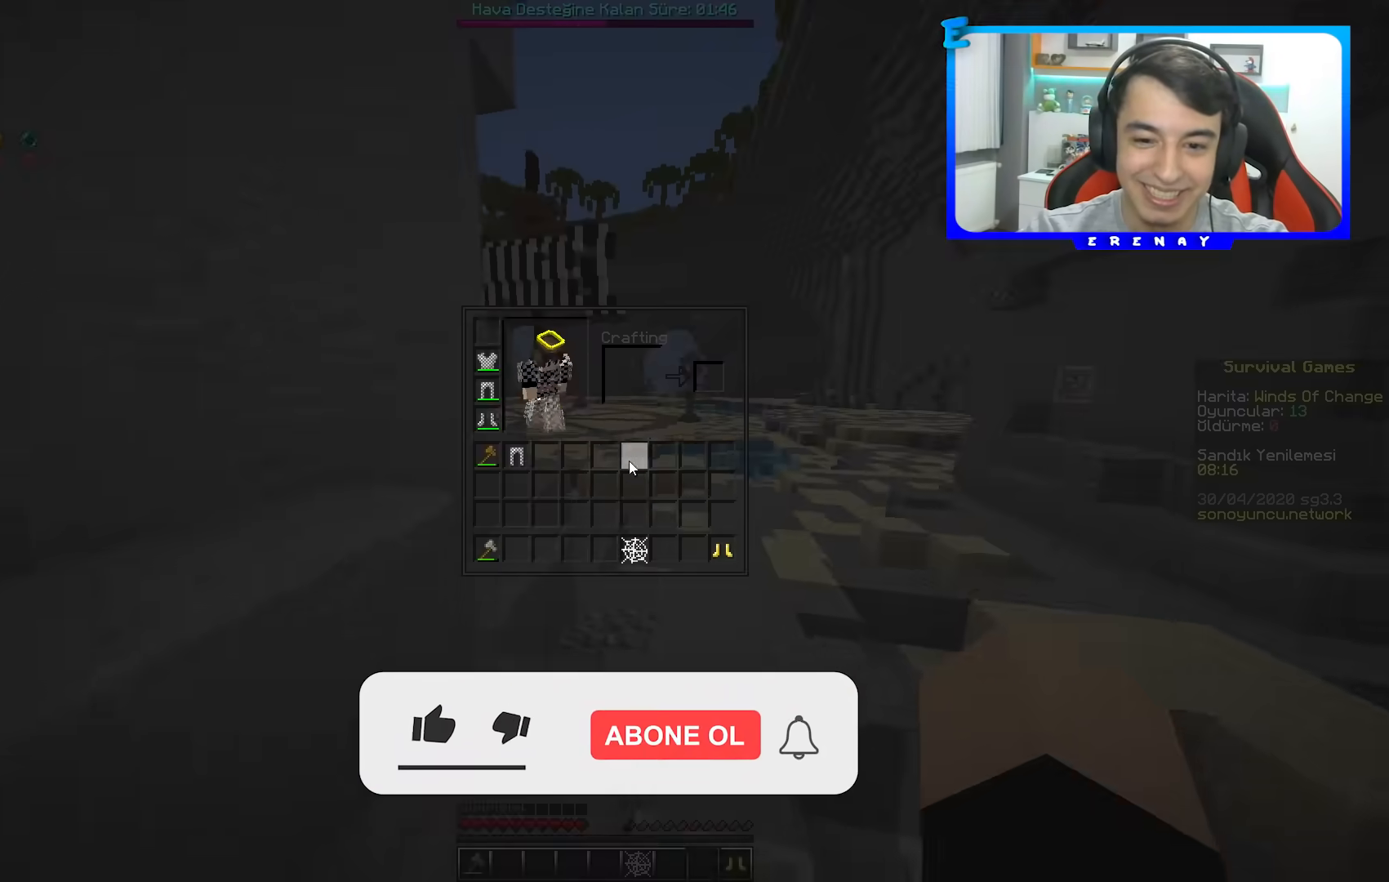
{"keys": [], "mouse": [], "events": []}
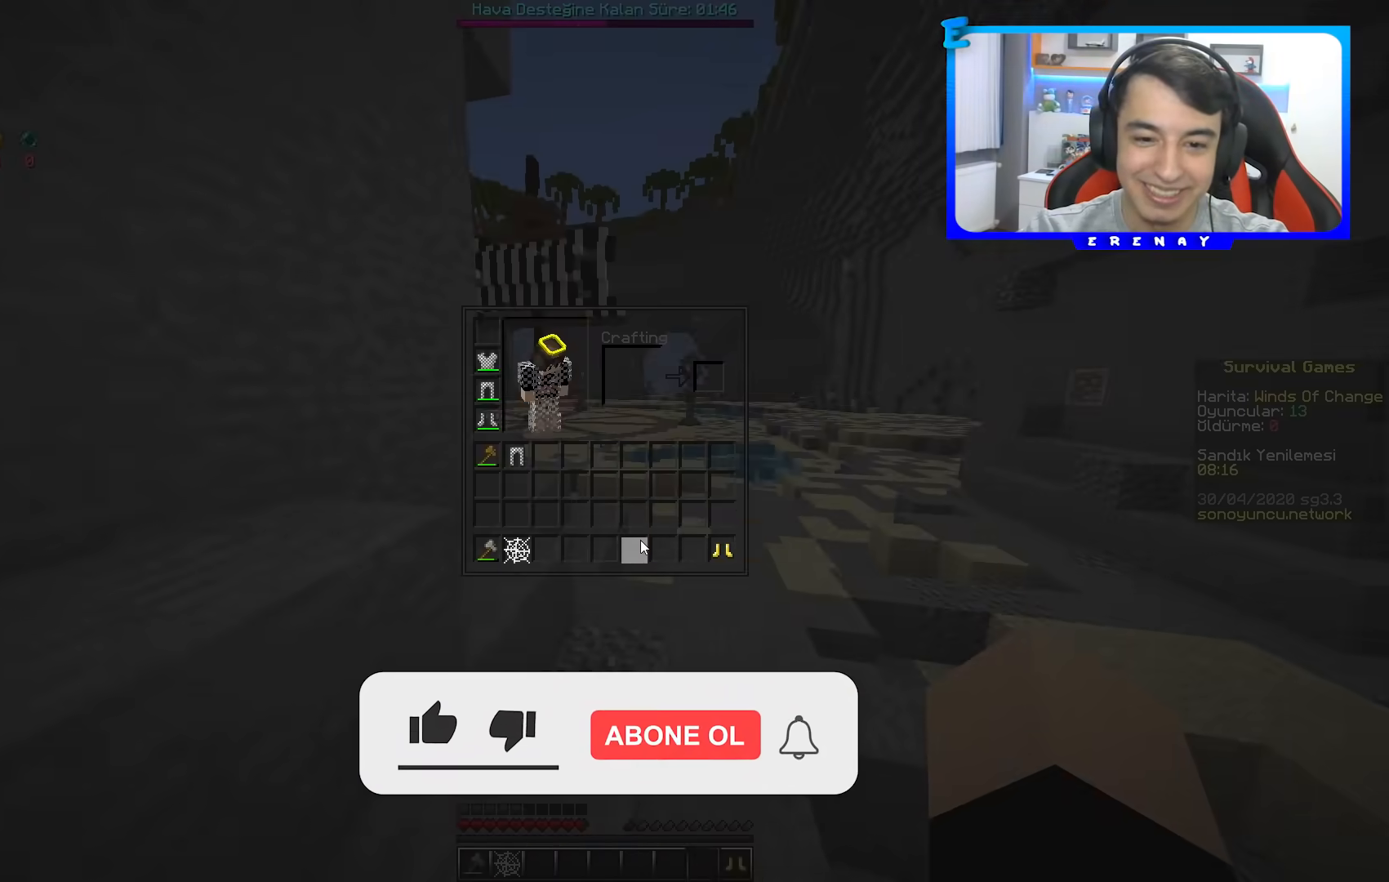
{"keys": ["space", "w"], "mouse": [], "events": [[150, "w", "down"], [367, "space", "down"]]}
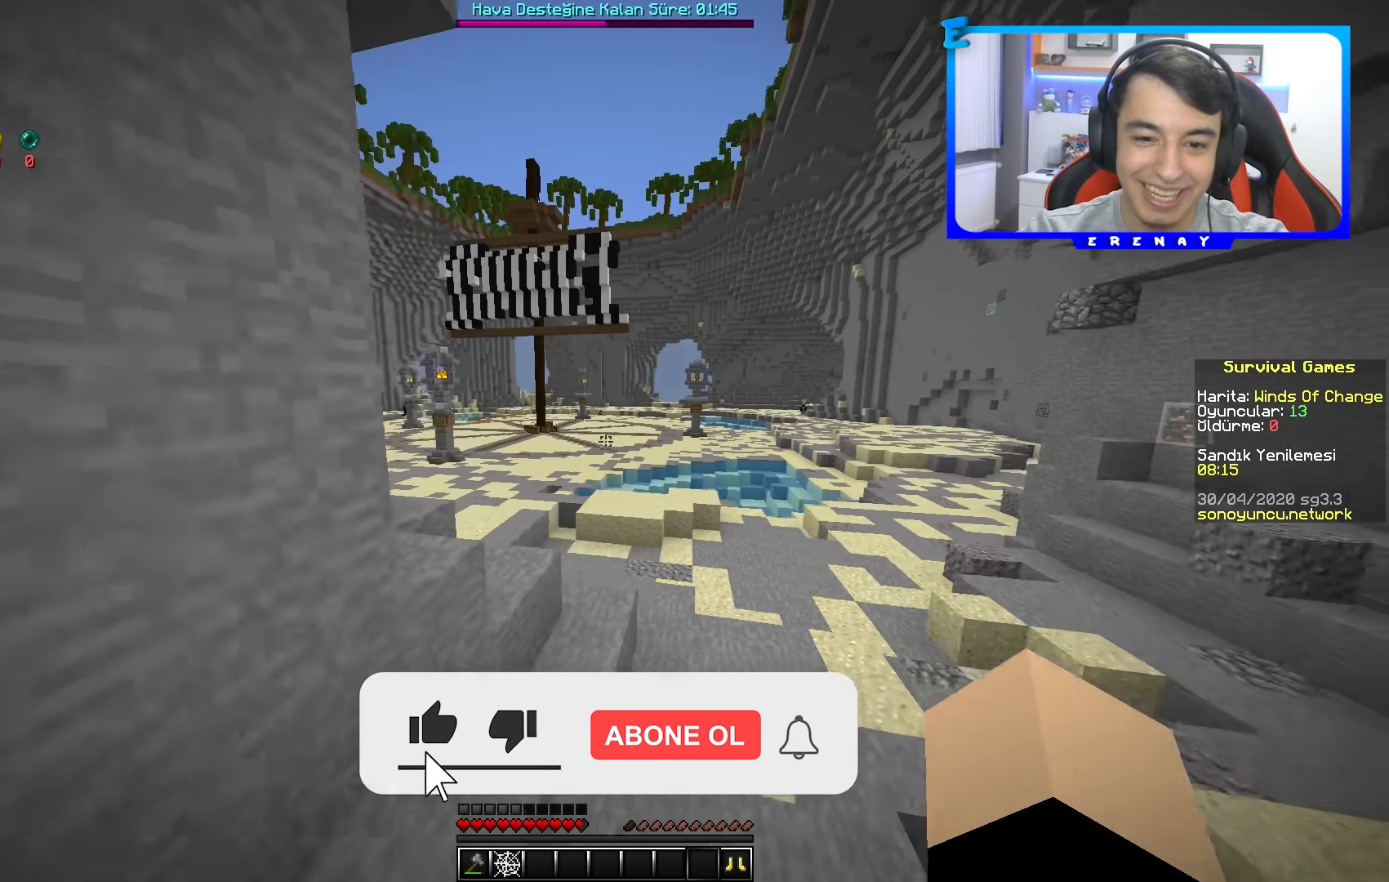
{"keys": ["space", "w"], "mouse": [], "events": [[200, "space", "up"], [450, "space", "down"]]}
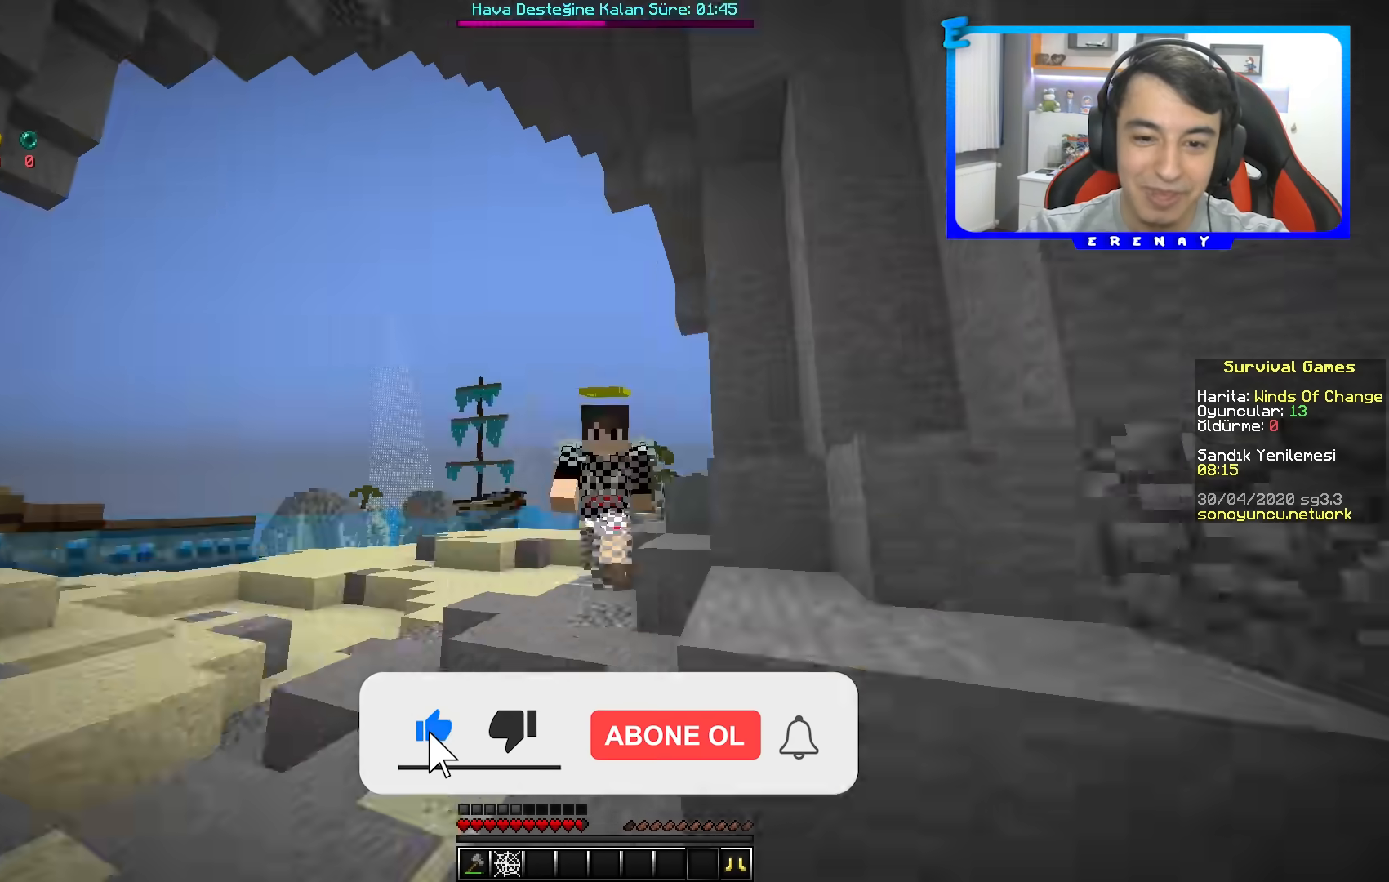
{"keys": ["a", "w"], "mouse": [], "events": [[267, "a", "down"], [283, "space", "up"]]}
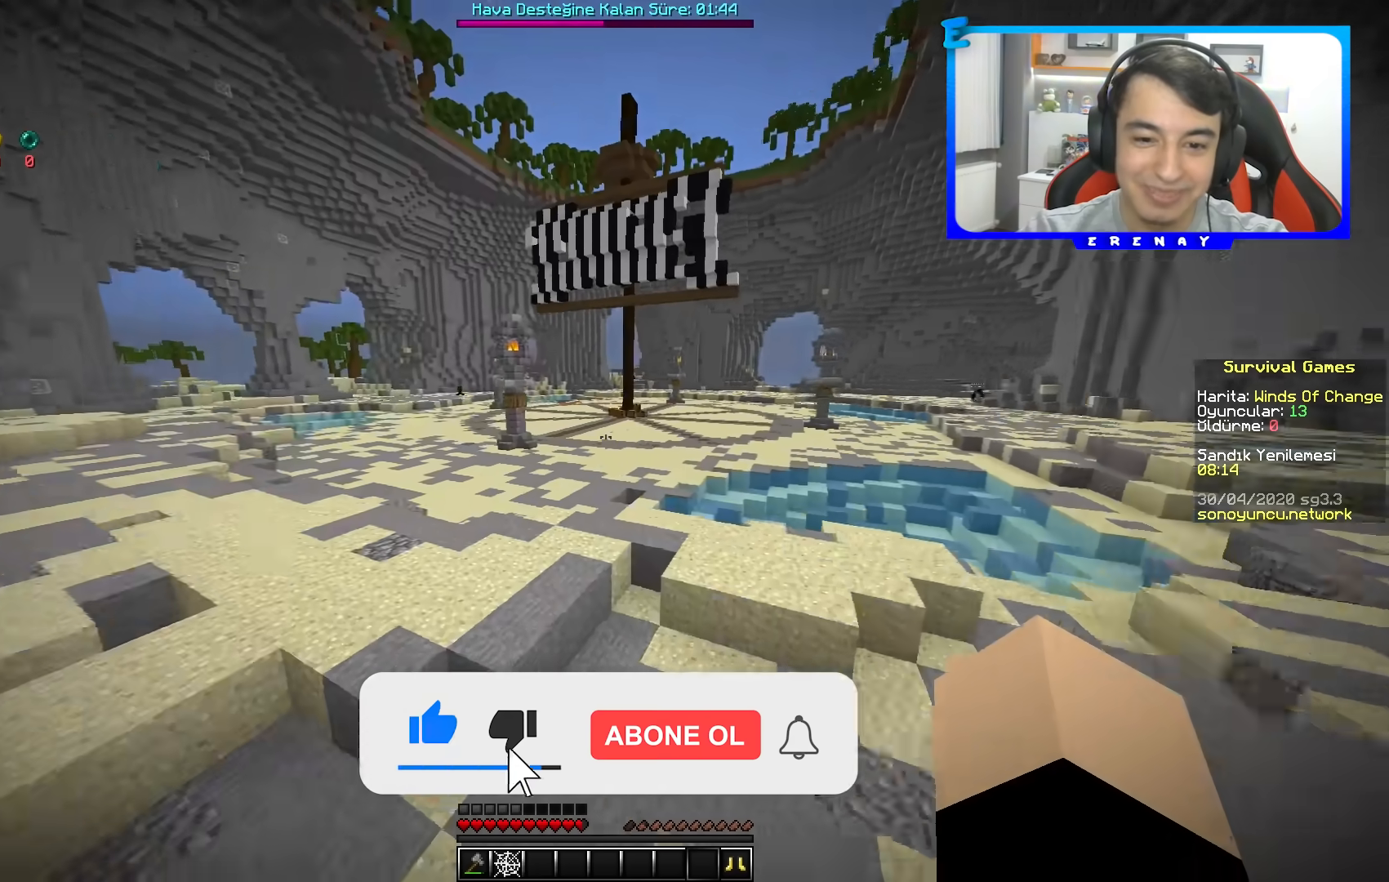
{"keys": ["space", "w"], "mouse": [], "events": [[50, "a", "up"], [350, "mouse_left", "down"], [400, "space", "down"], [483, "mouse_left", "up"]]}
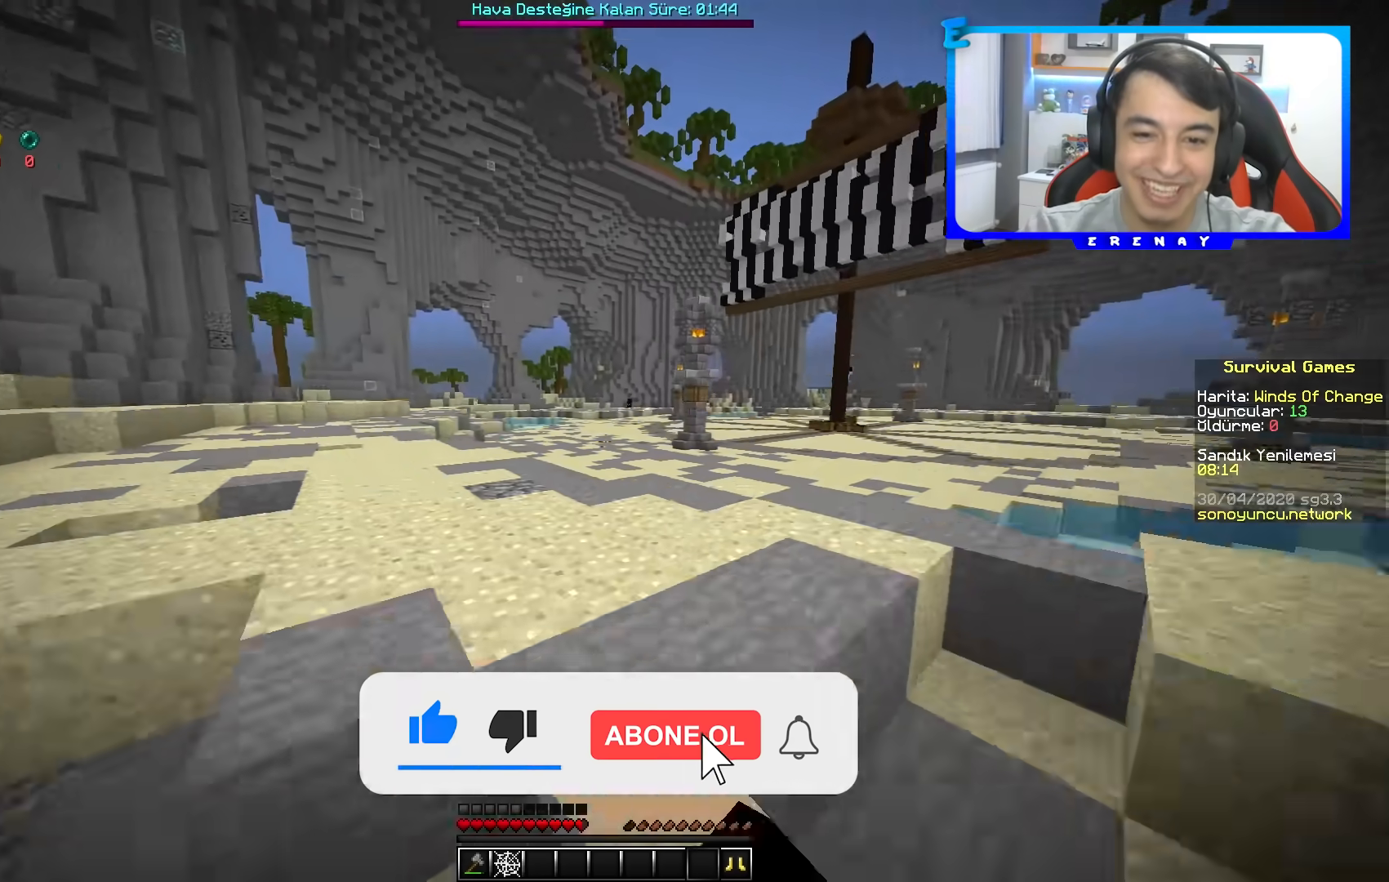
{"keys": ["space", "w"], "mouse": [], "events": [[150, "space", "up"], [233, "space", "down"]]}
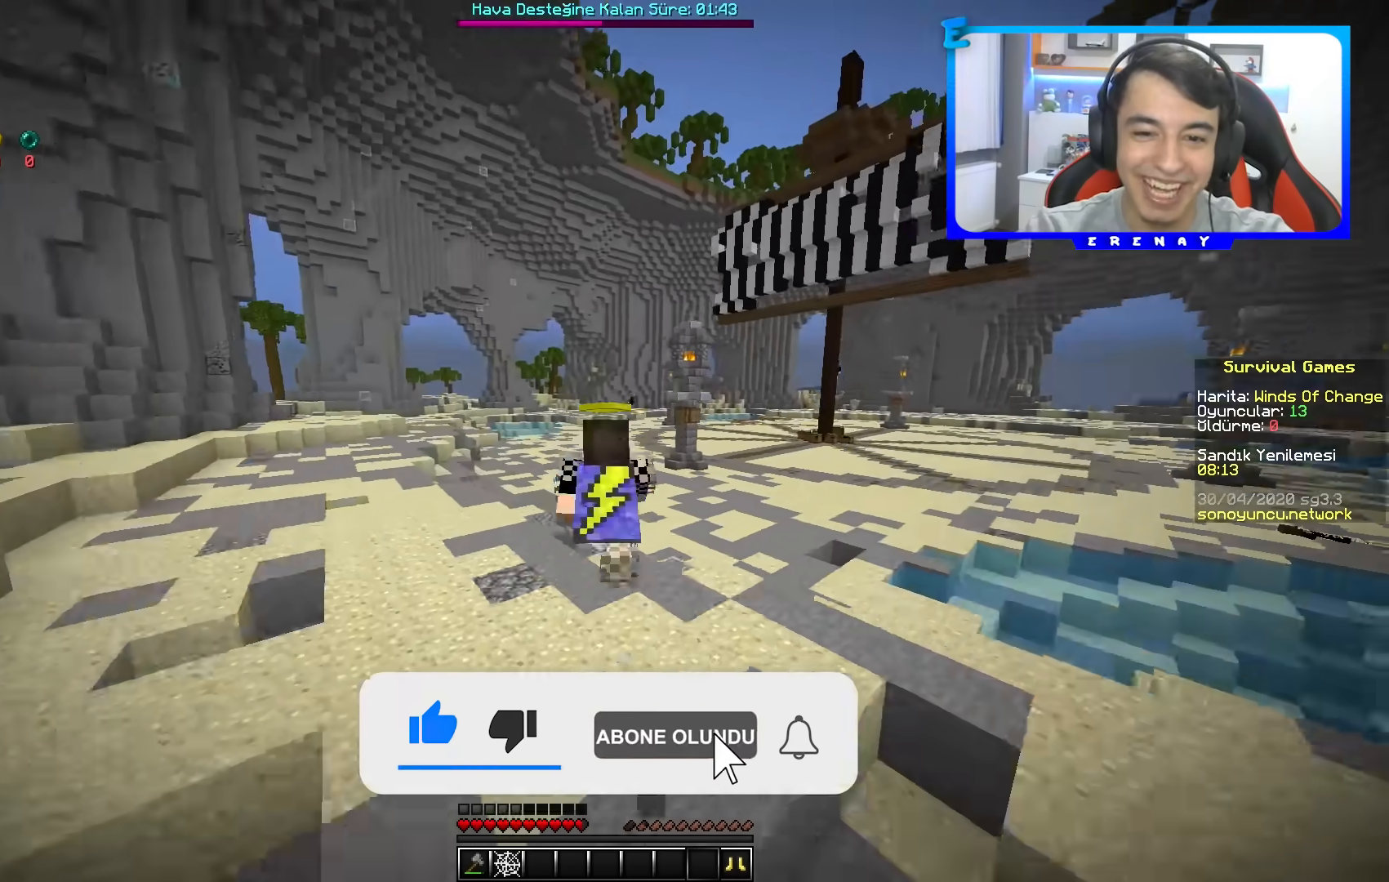
{"keys": ["space", "w"], "mouse": [], "events": []}
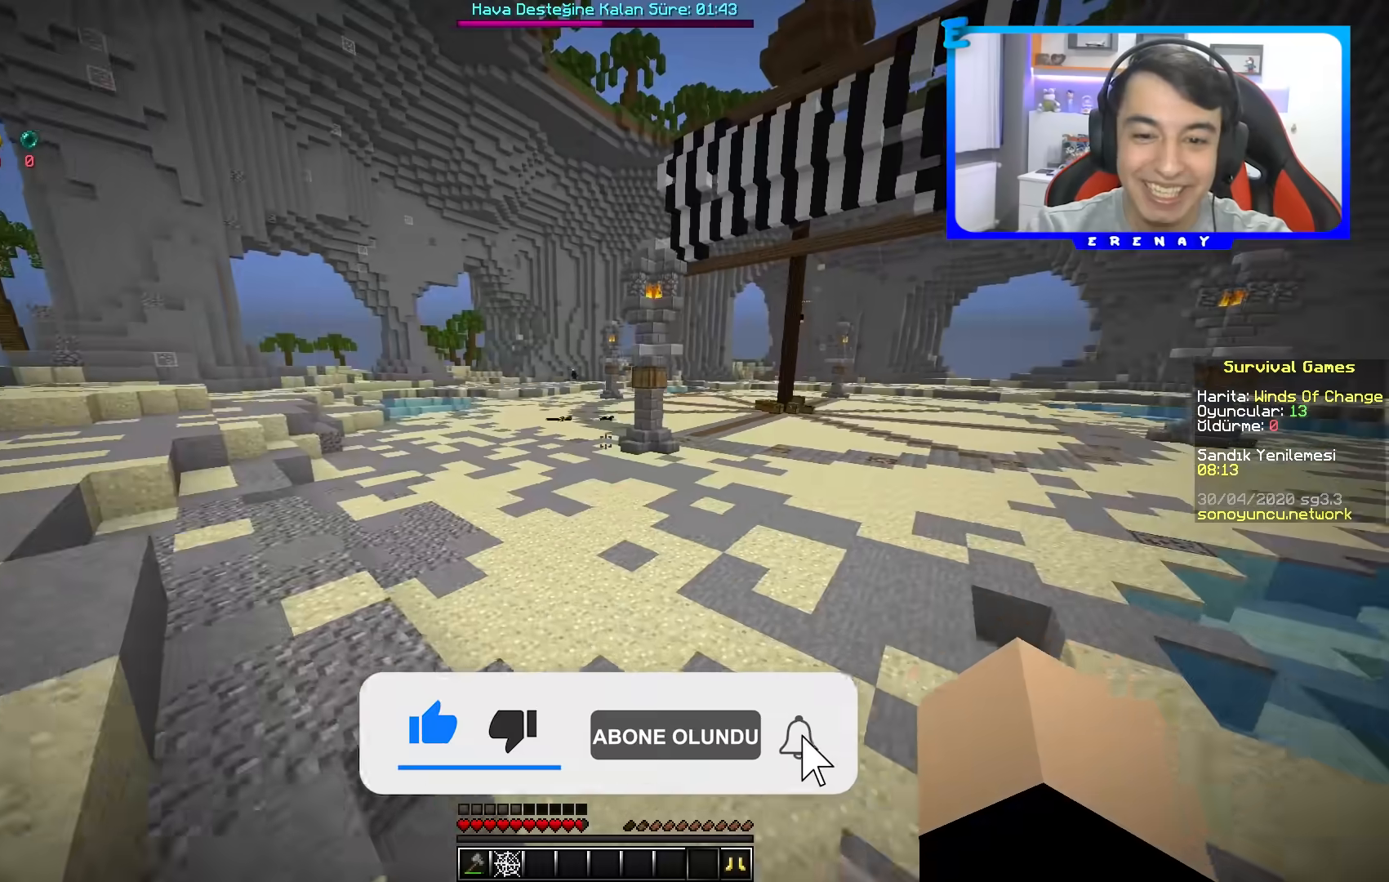
{"keys": ["w"], "mouse": [], "events": [[117, "mouse_left", "down"], [217, "space", "up"], [250, "mouse_left", "up"]]}
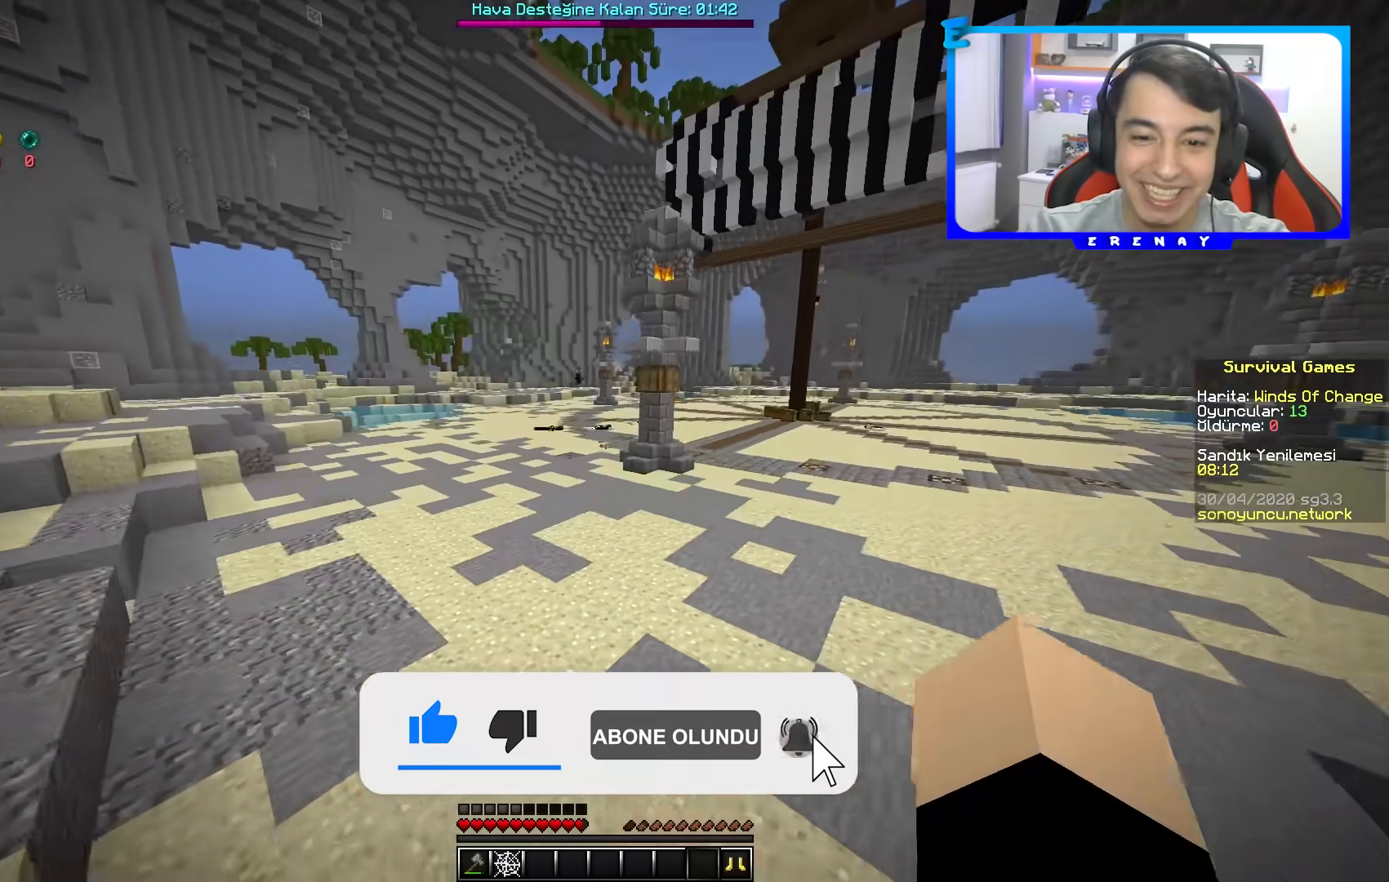
{"keys": ["d"], "mouse": [], "events": [[50, "space", "down"], [133, "d", "down"], [183, "w", "up"], [350, "space", "up"]]}
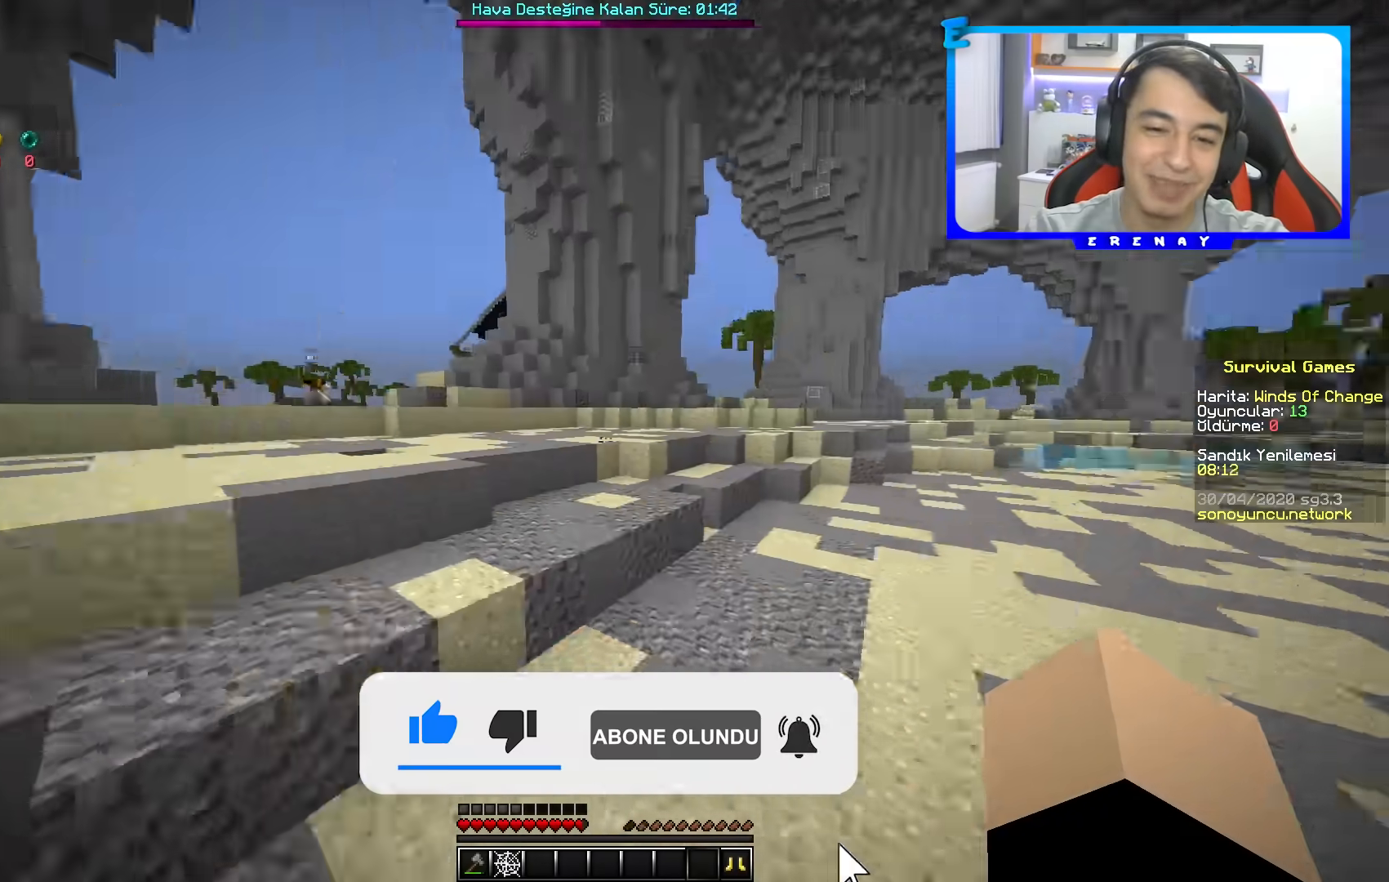
{"keys": ["s"], "mouse": [], "events": [[33, "s", "down"], [400, "d", "up"]]}
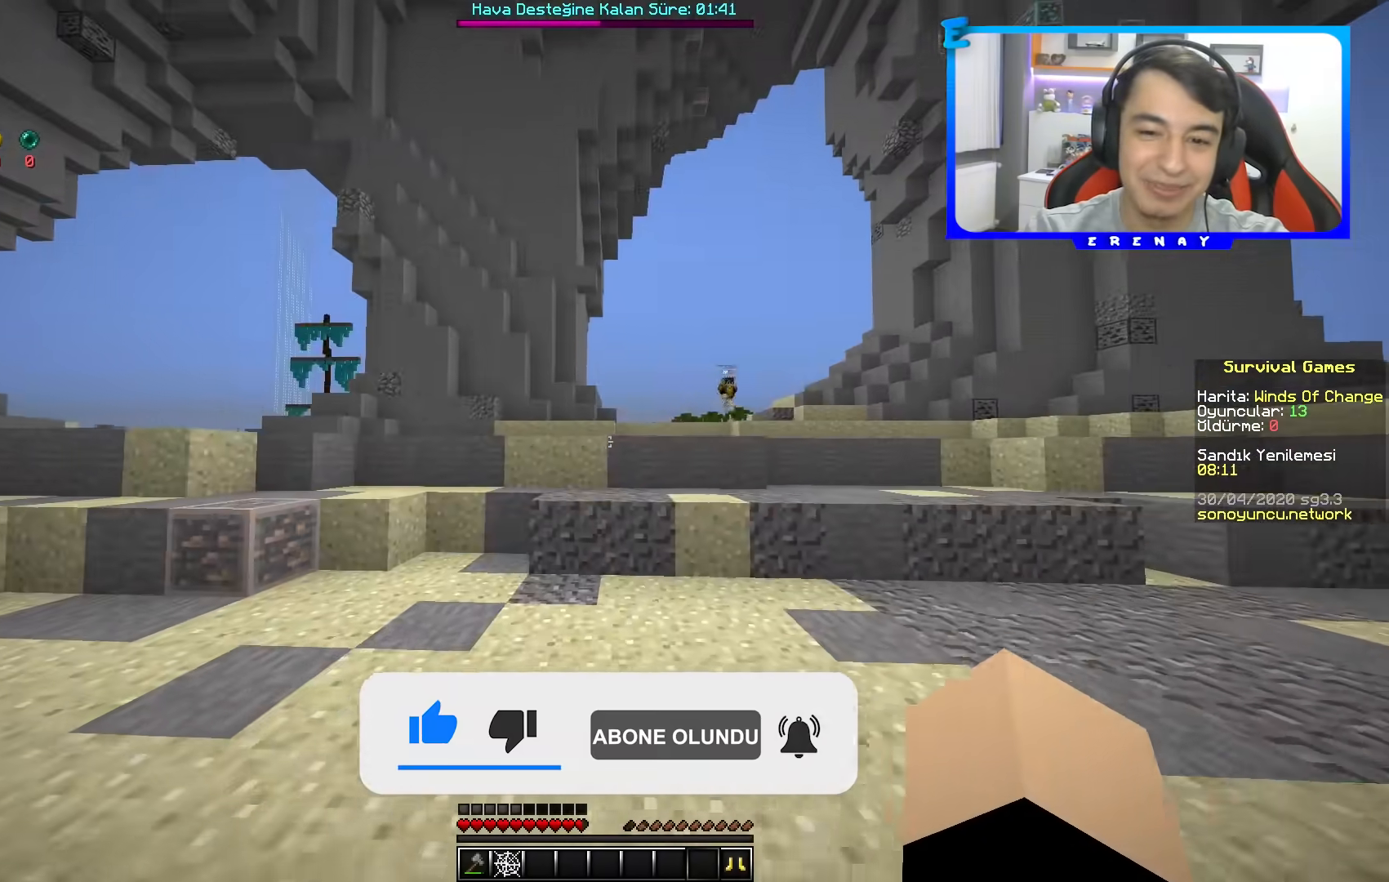
{"keys": ["w"], "mouse": [], "events": [[33, "d", "down"], [100, "s", "up"], [367, "w", "down"], [483, "d", "up"]]}
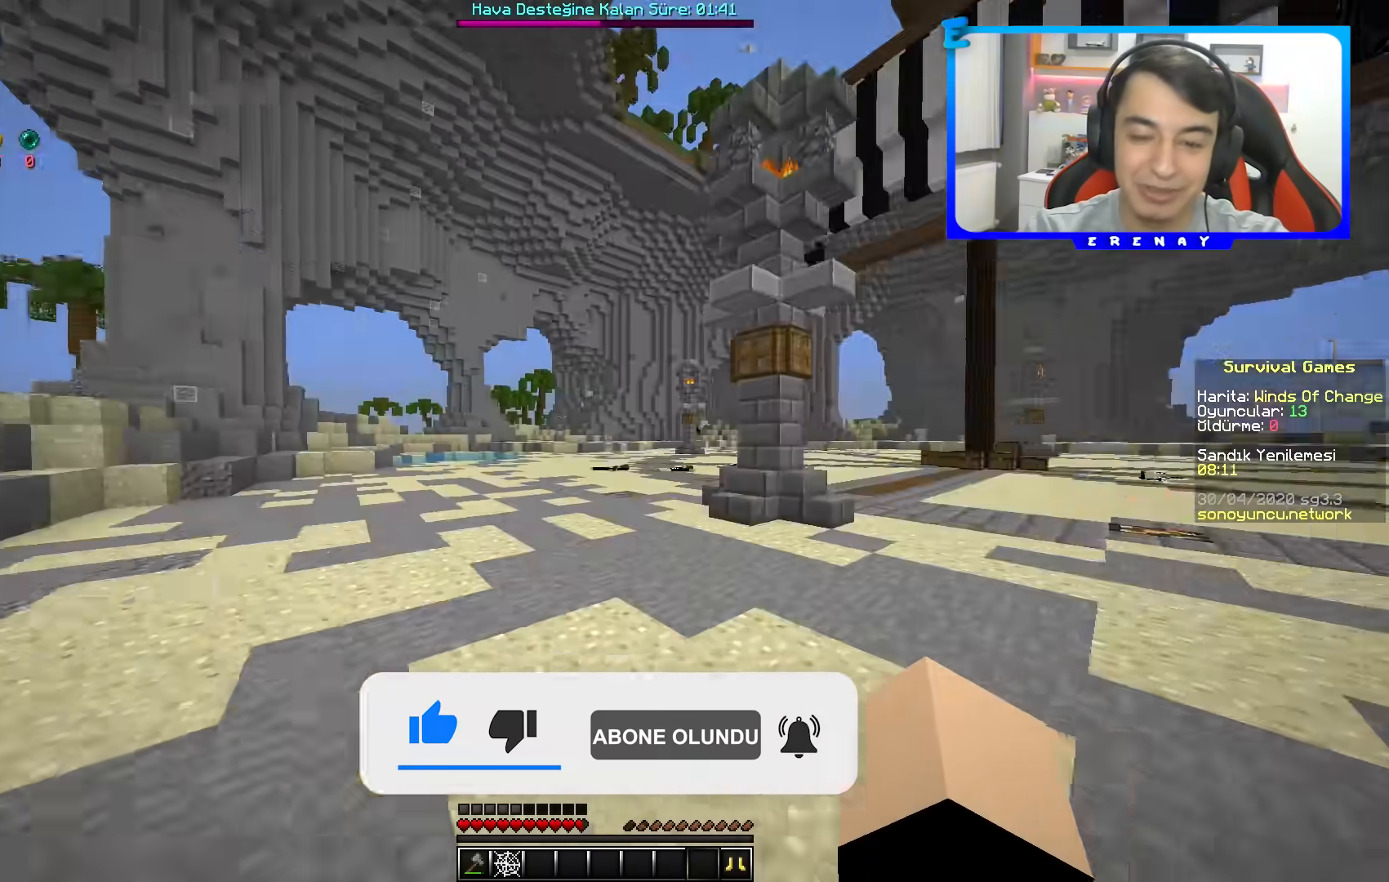
{"keys": ["space", "w"], "mouse": [], "events": [[183, "space", "down"]]}
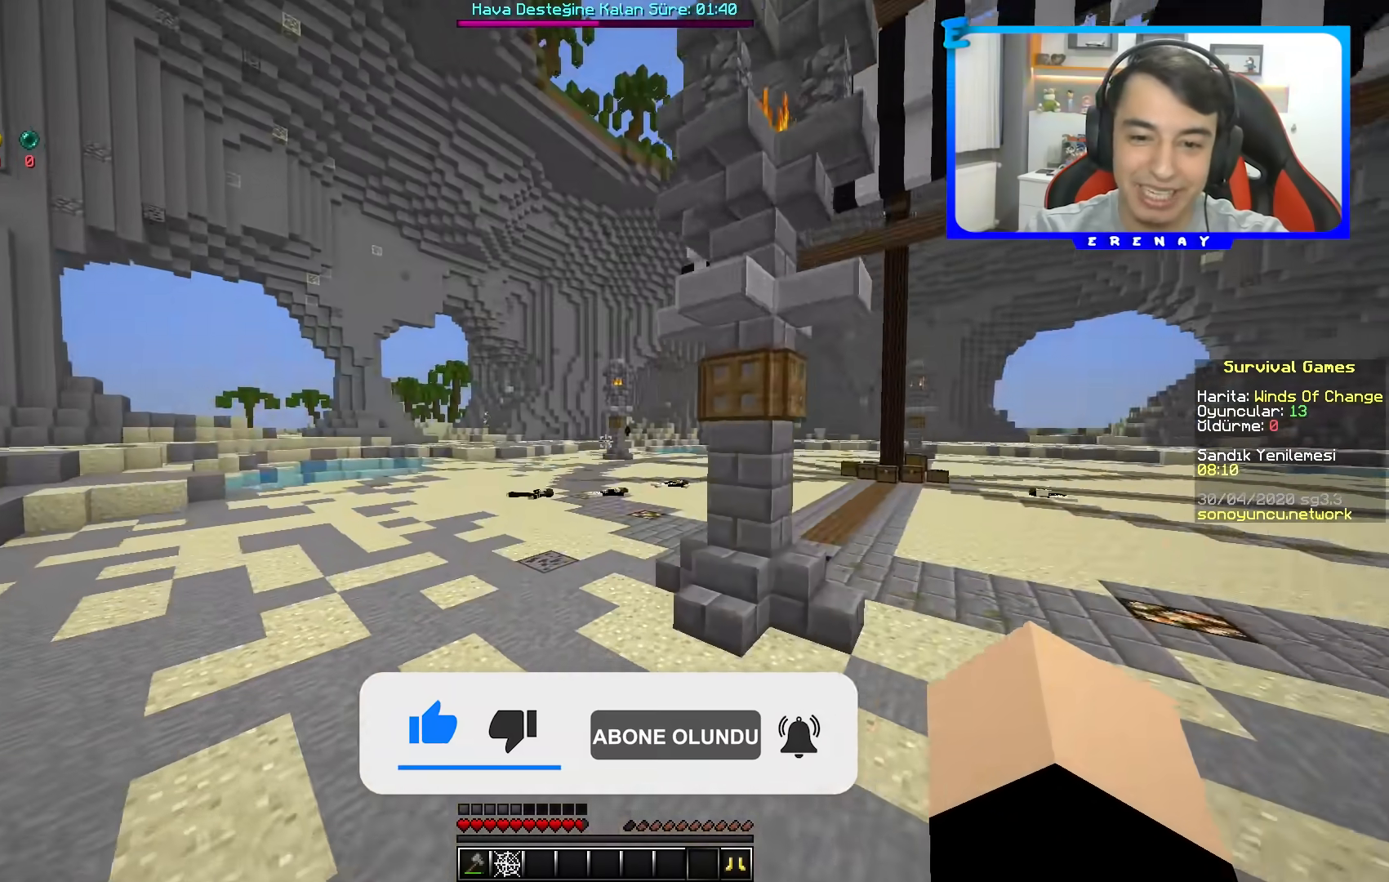
{"keys": ["a", "space", "w"], "mouse": [], "events": [[350, "a", "down"]]}
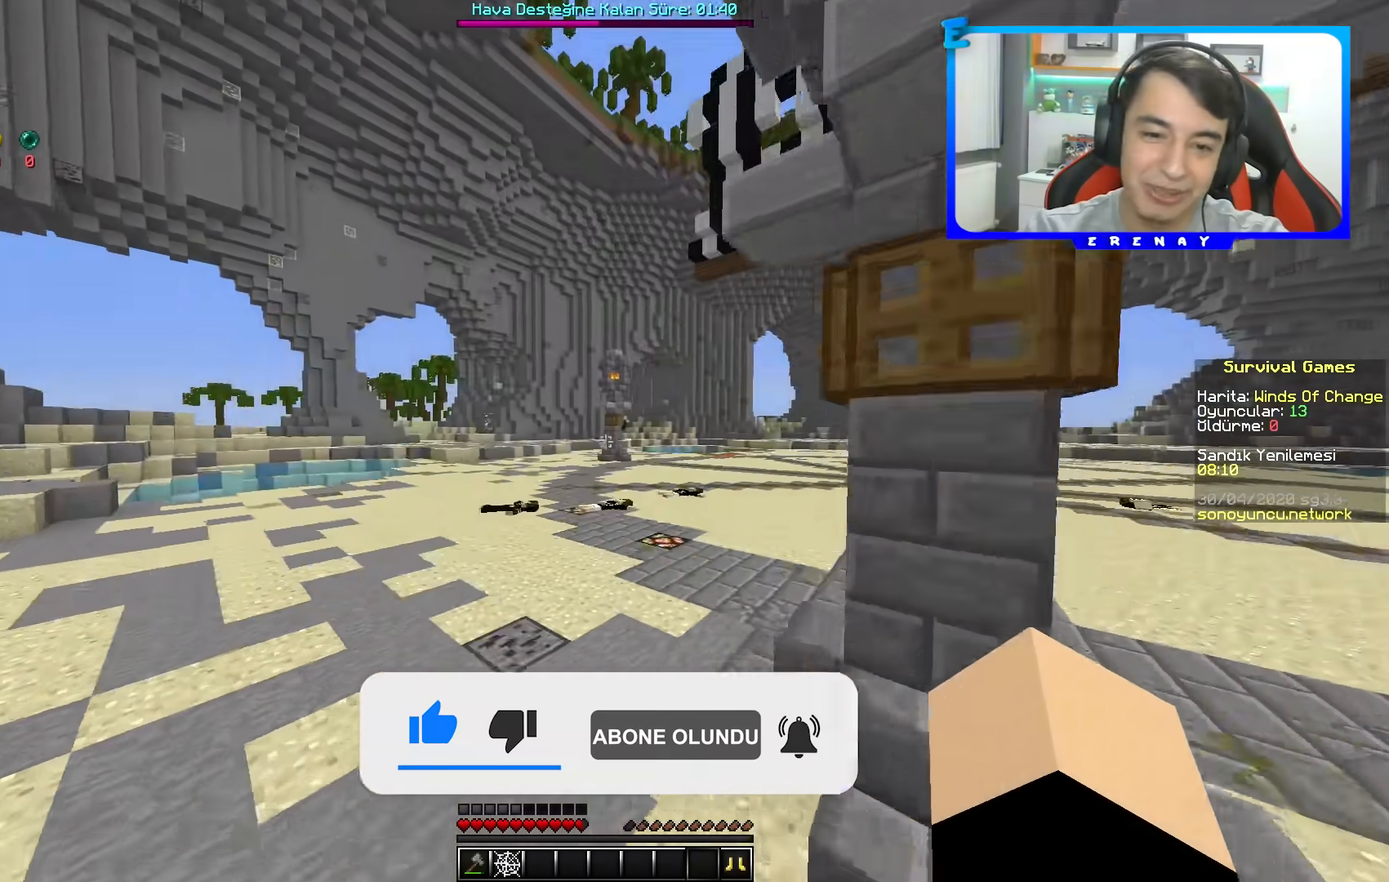
{"keys": ["space", "w"], "mouse": [], "events": [[100, "a", "up"]]}
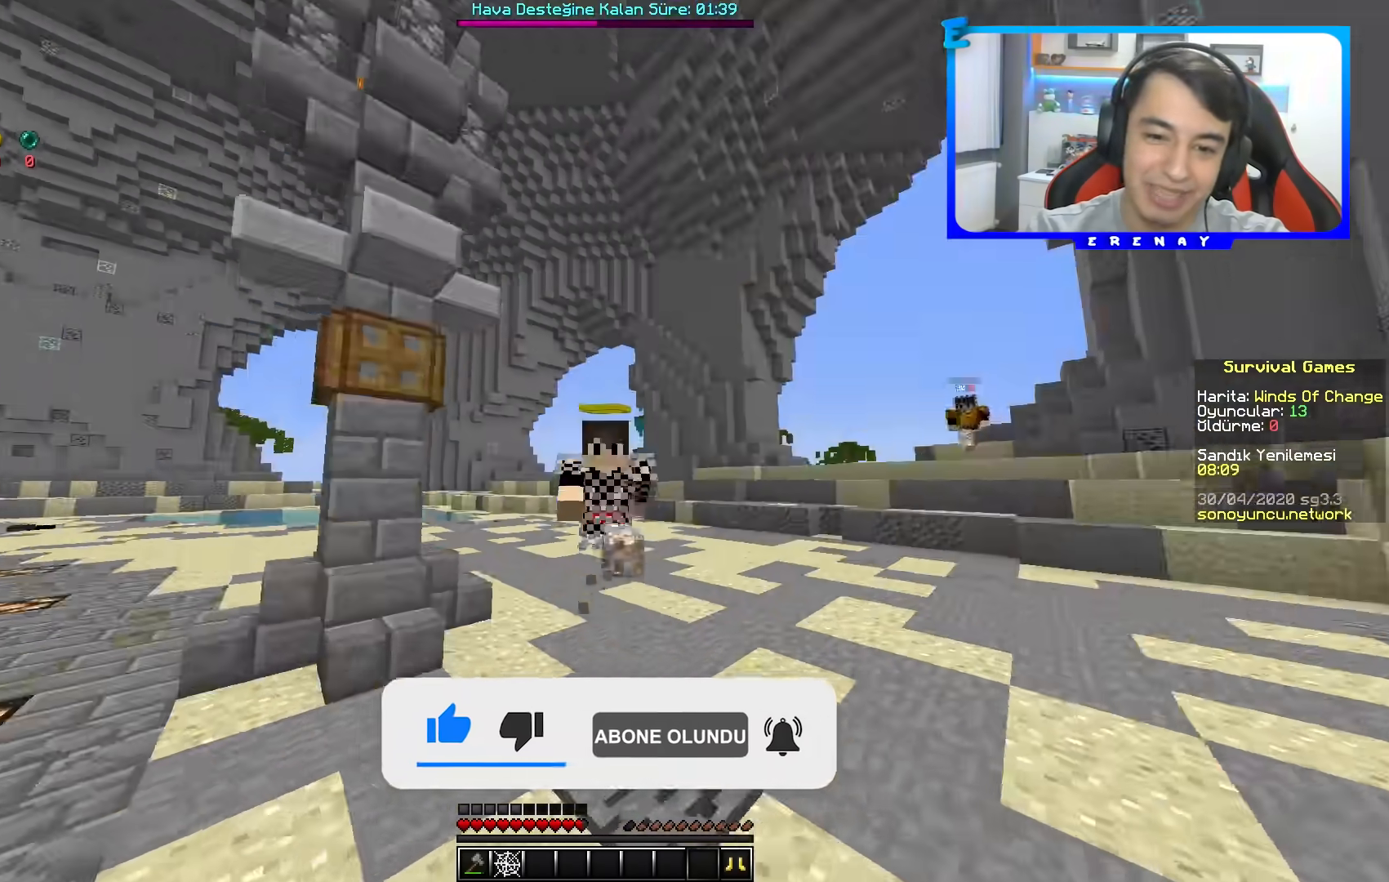
{"keys": ["space", "w"], "mouse": [], "events": []}
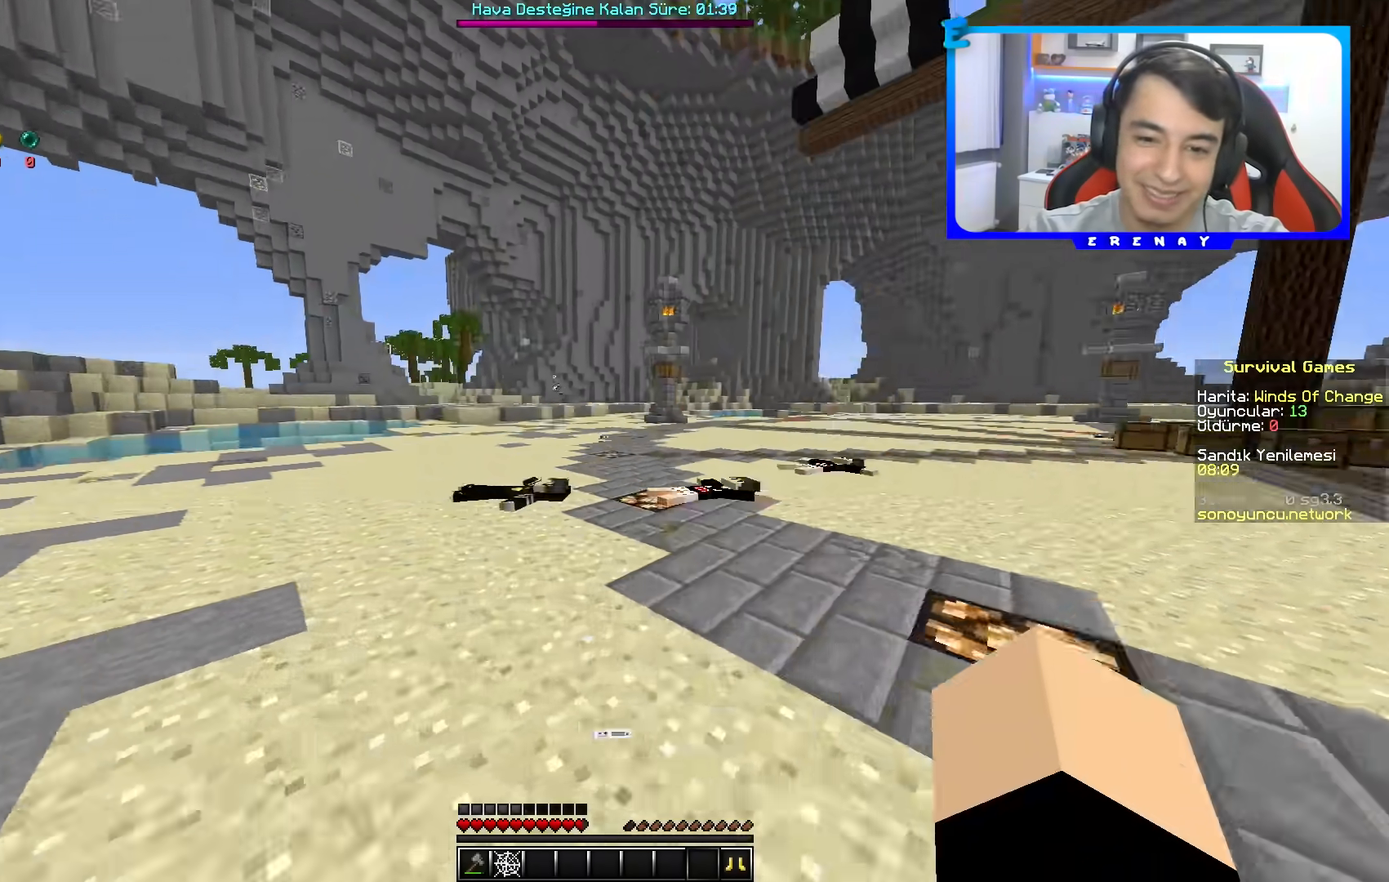
{"keys": ["a", "space", "w"], "mouse": [], "events": [[367, "a", "down"]]}
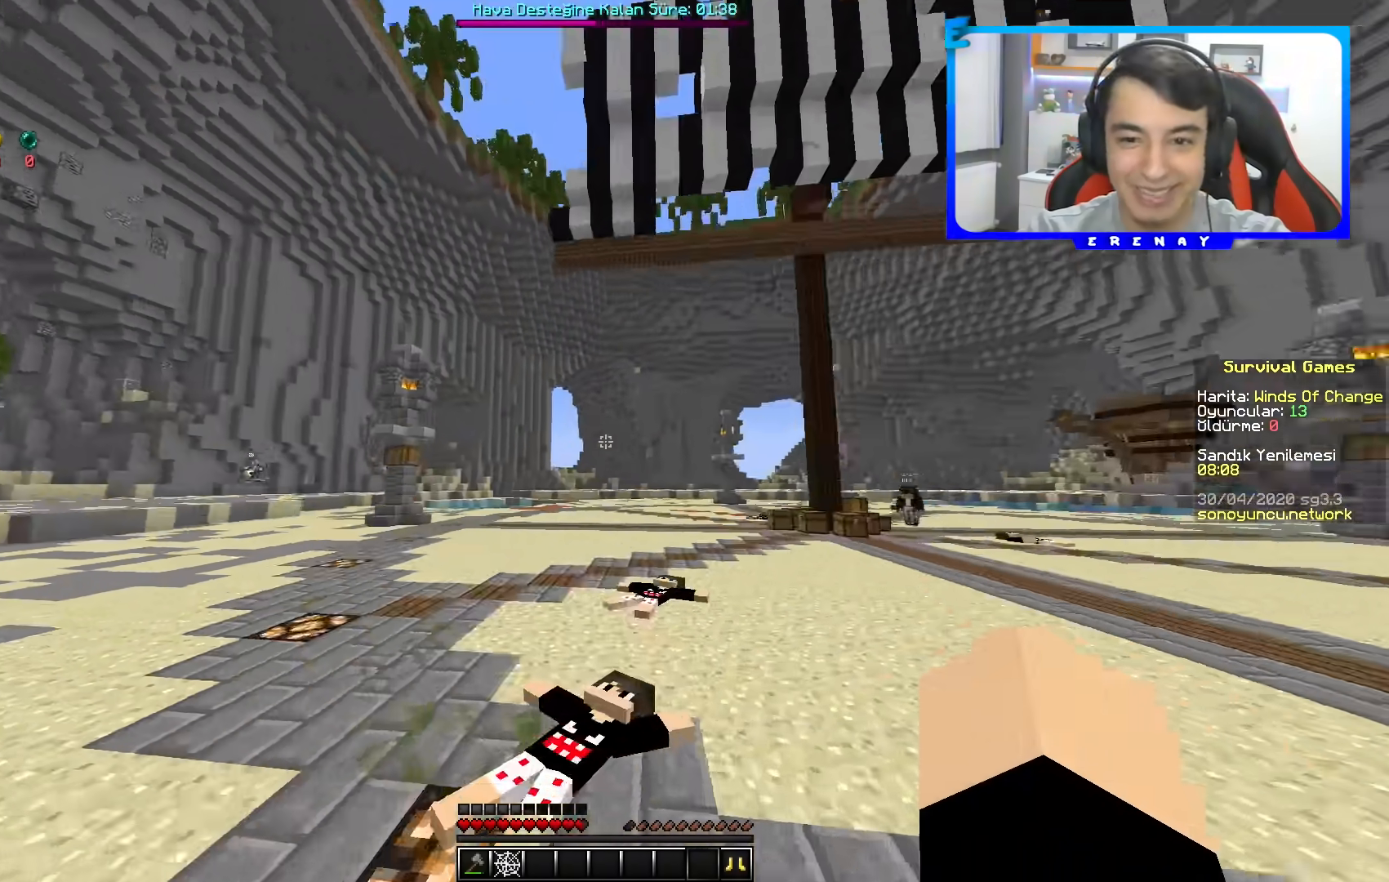
{"keys": ["a", "space", "w"], "mouse": ["left"], "events": [[200, "a", "up"], [367, "a", "down"], [467, "mouse_left", "down"]]}
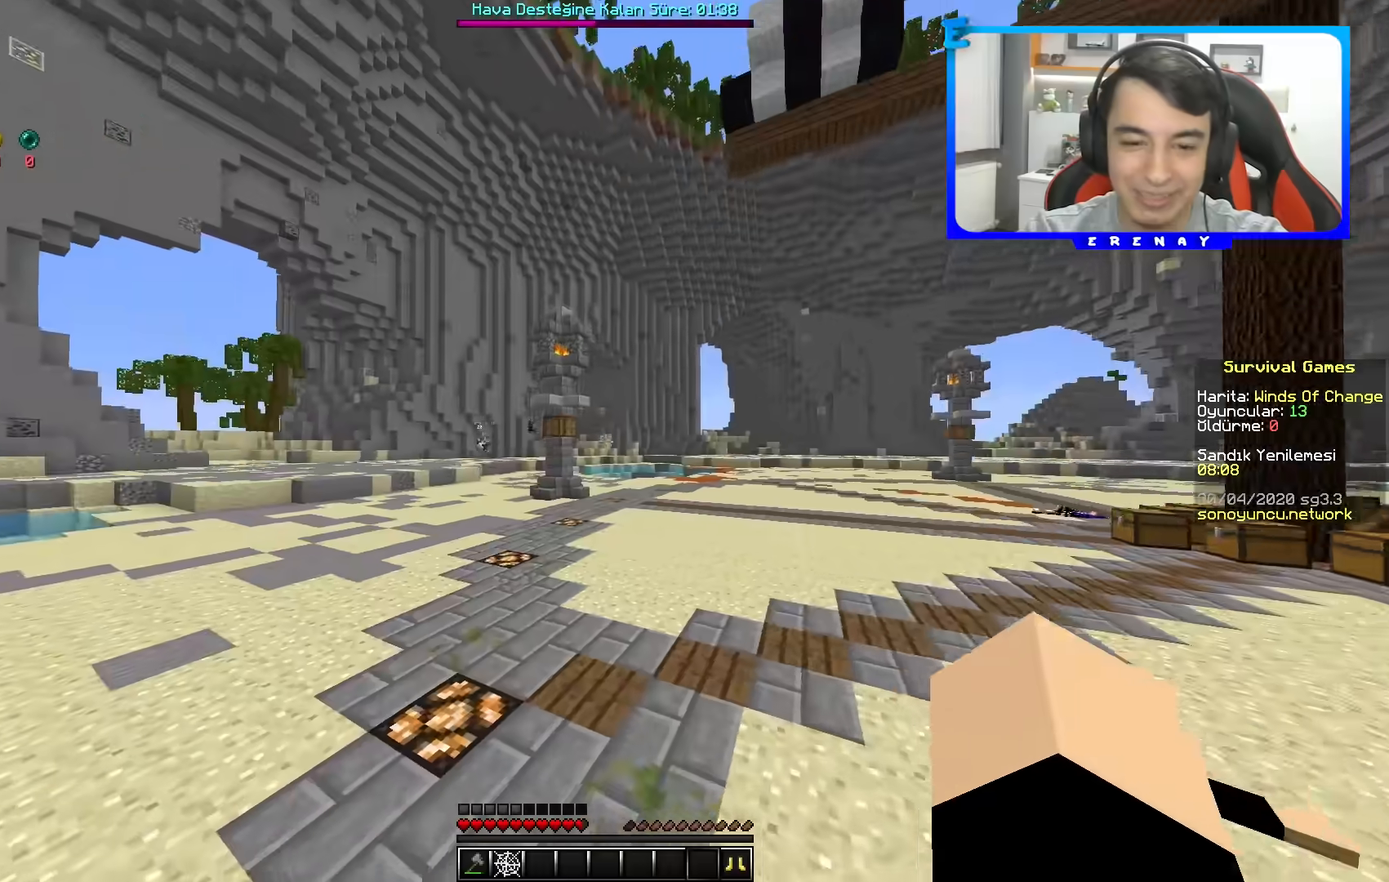
{"keys": ["space", "w"], "mouse": [], "events": [[50, "a", "up"], [67, "mouse_left", "up"]]}
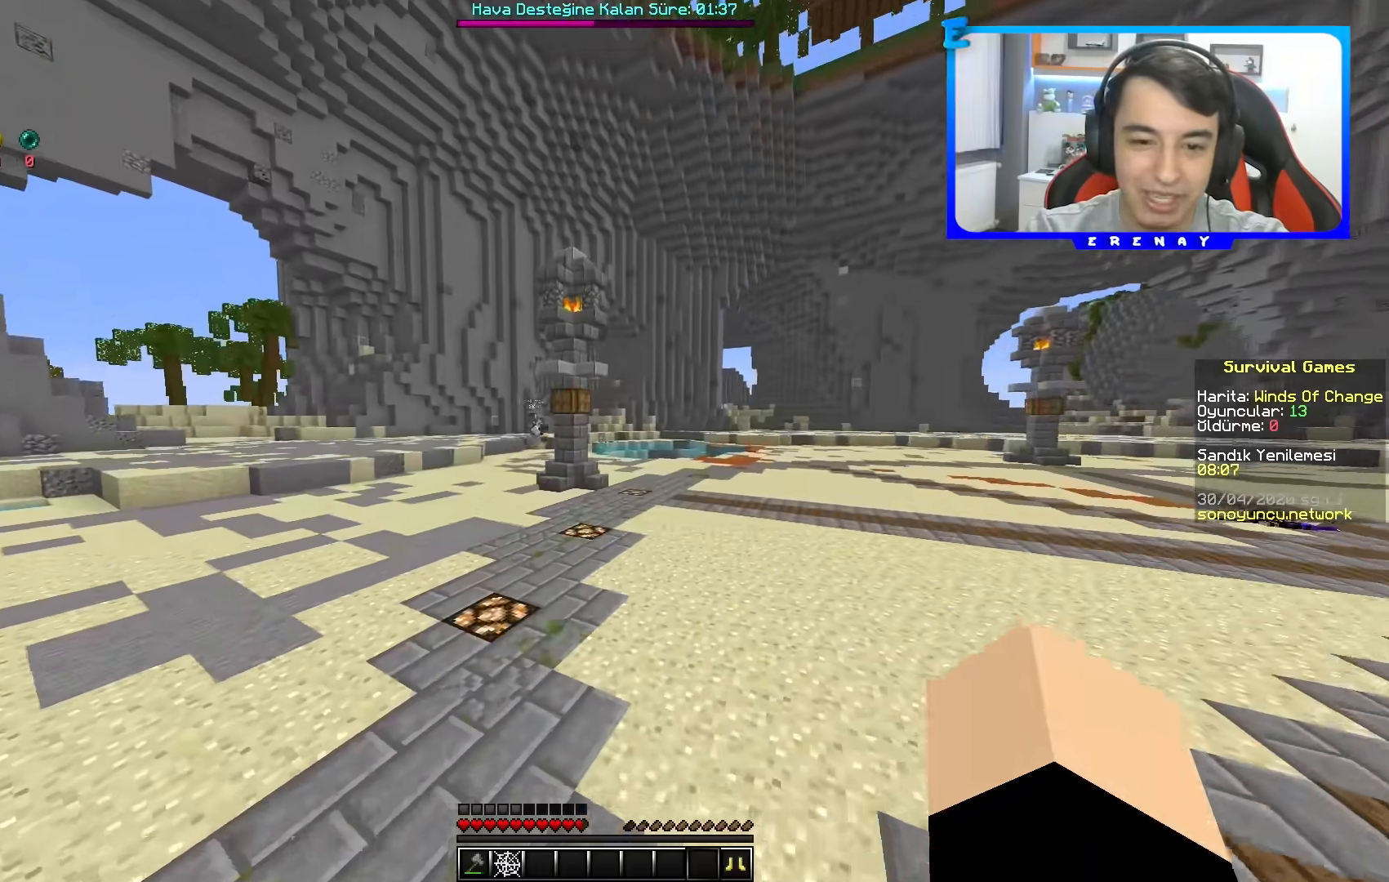
{"keys": ["d", "space", "w"], "mouse": [], "events": [[183, "d", "down"]]}
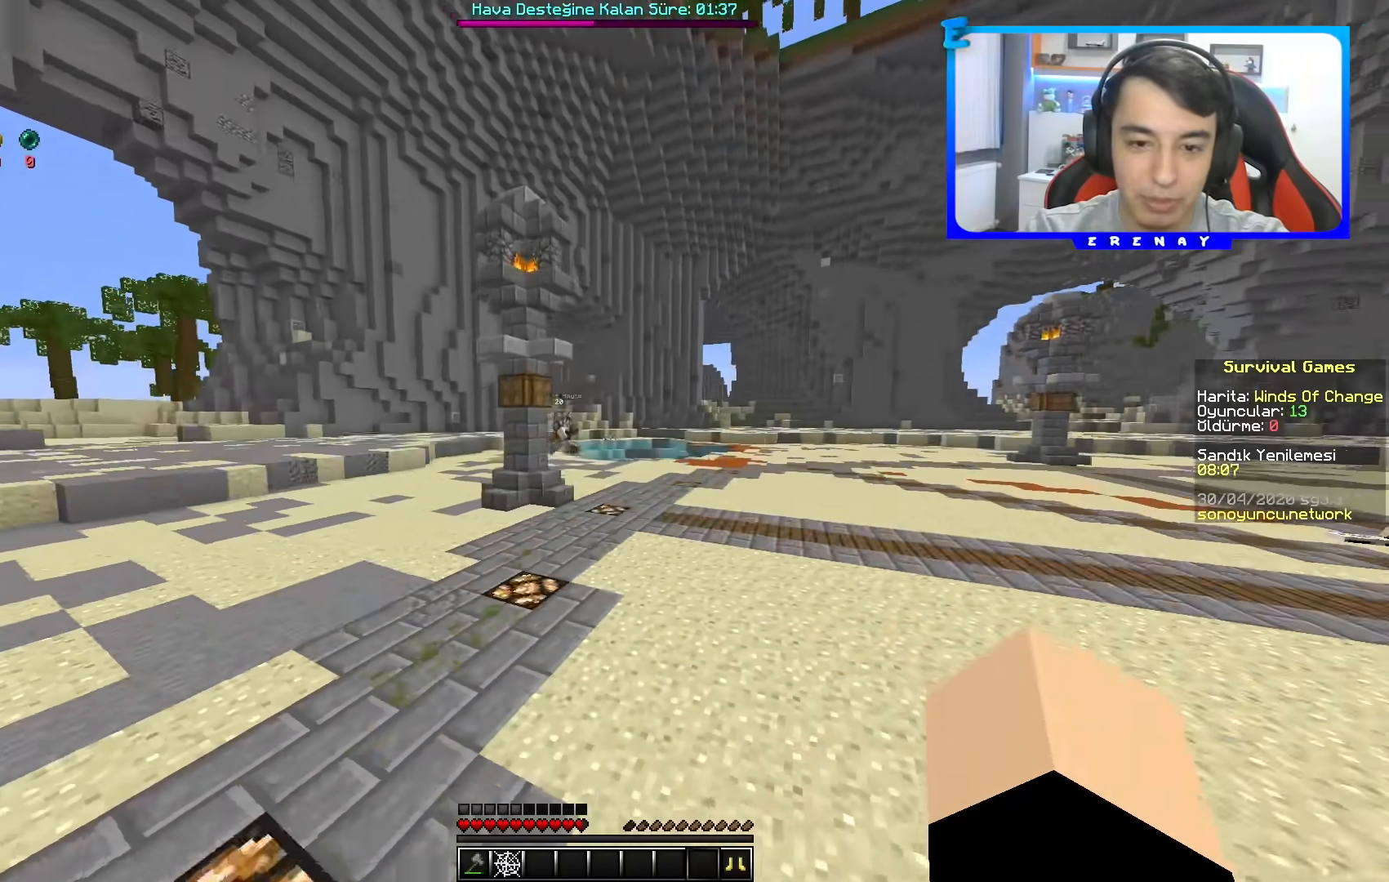
{"keys": ["space", "w"], "mouse": [], "events": [[67, "d", "up"]]}
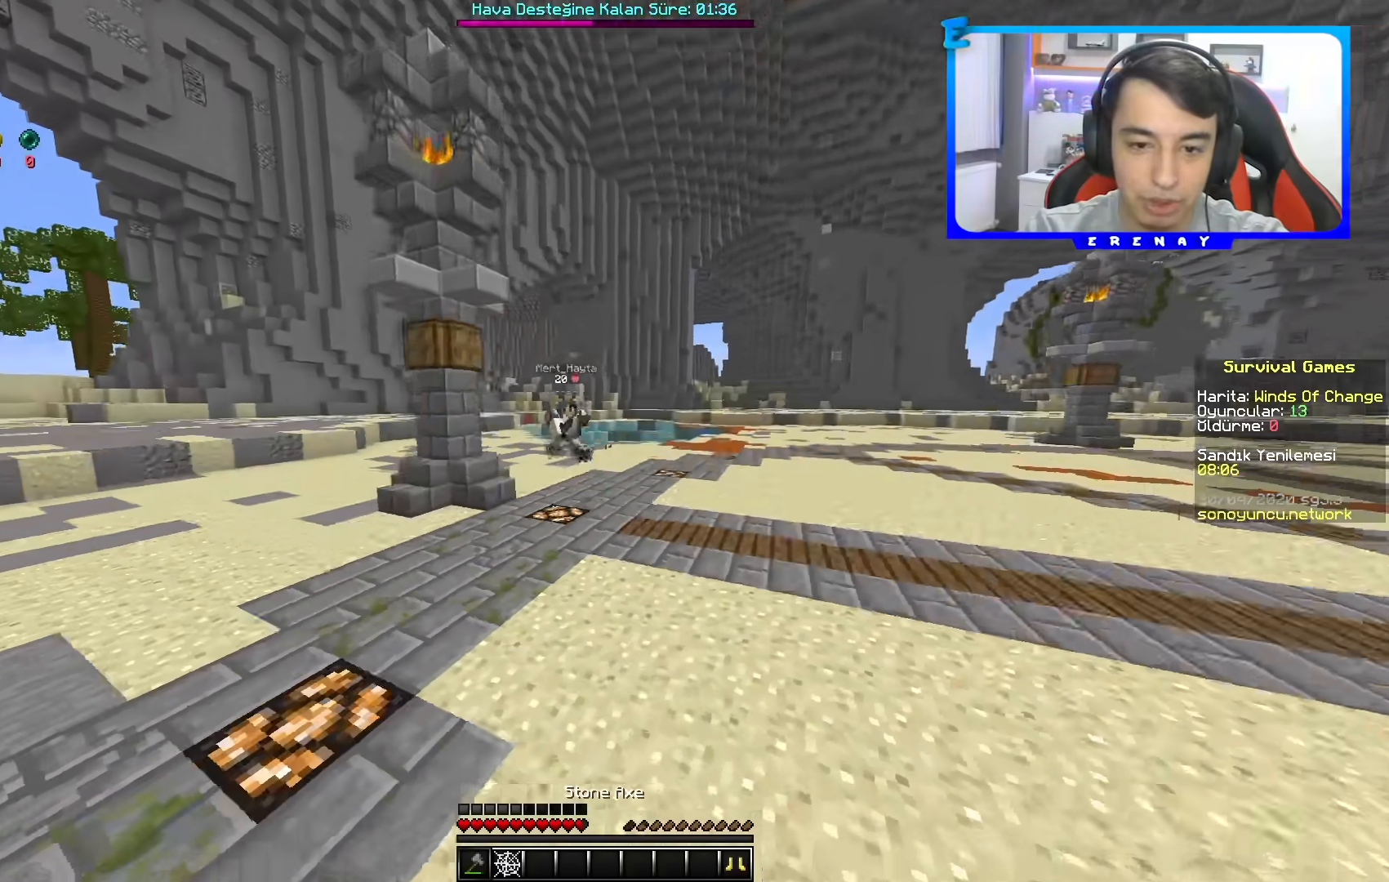
{"keys": ["d", "w"], "mouse": ["left"], "events": [[50, "d", "down"], [117, "space", "up"], [333, "mouse_right", "down"], [433, "mouse_right", "up"], [500, "mouse_left", "down"]]}
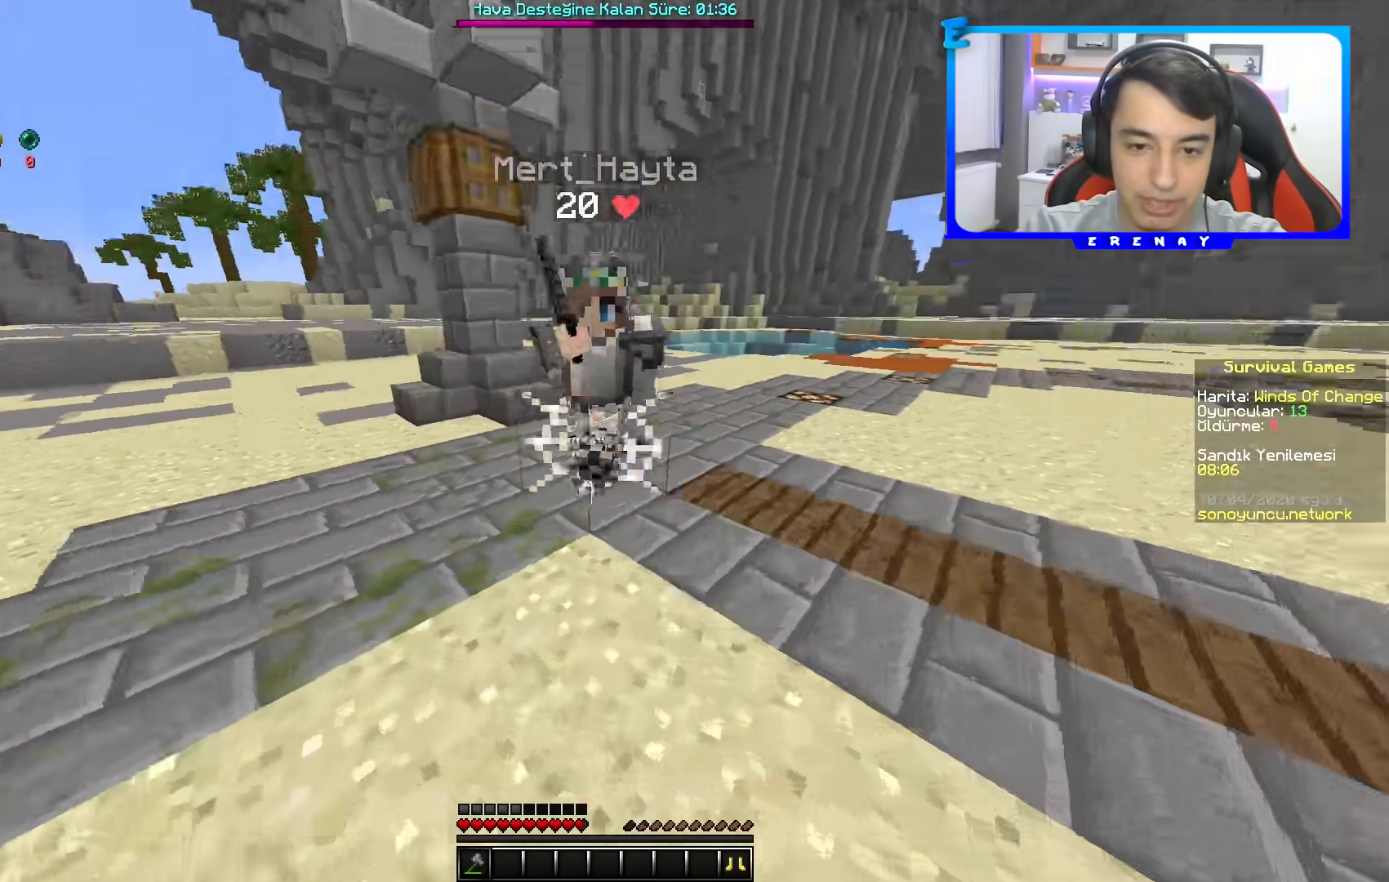
{"keys": ["d", "w"], "mouse": [], "events": [[100, "mouse_left", "up"], [150, "mouse_left", "down"], [233, "mouse_left", "up"], [283, "mouse_left", "down"], [383, "mouse_left", "up"], [433, "mouse_left", "down"], [500, "mouse_left", "up"]]}
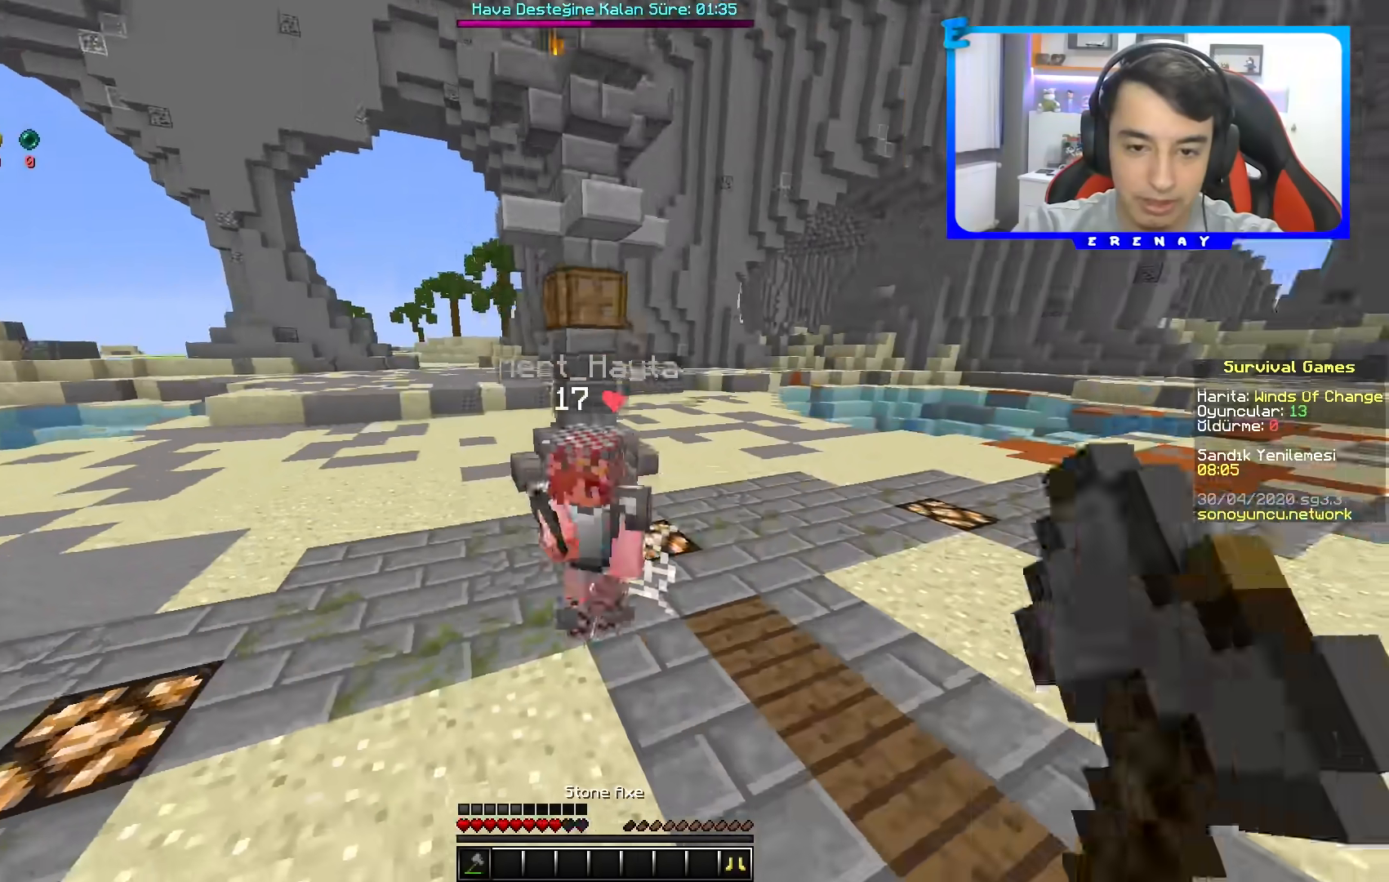
{"keys": ["d", "w"], "mouse": ["left"], "events": [[67, "mouse_left", "down"], [150, "mouse_left", "up"], [200, "mouse_left", "down"], [283, "mouse_left", "up"], [333, "mouse_left", "down"], [400, "mouse_left", "up"], [483, "mouse_left", "down"]]}
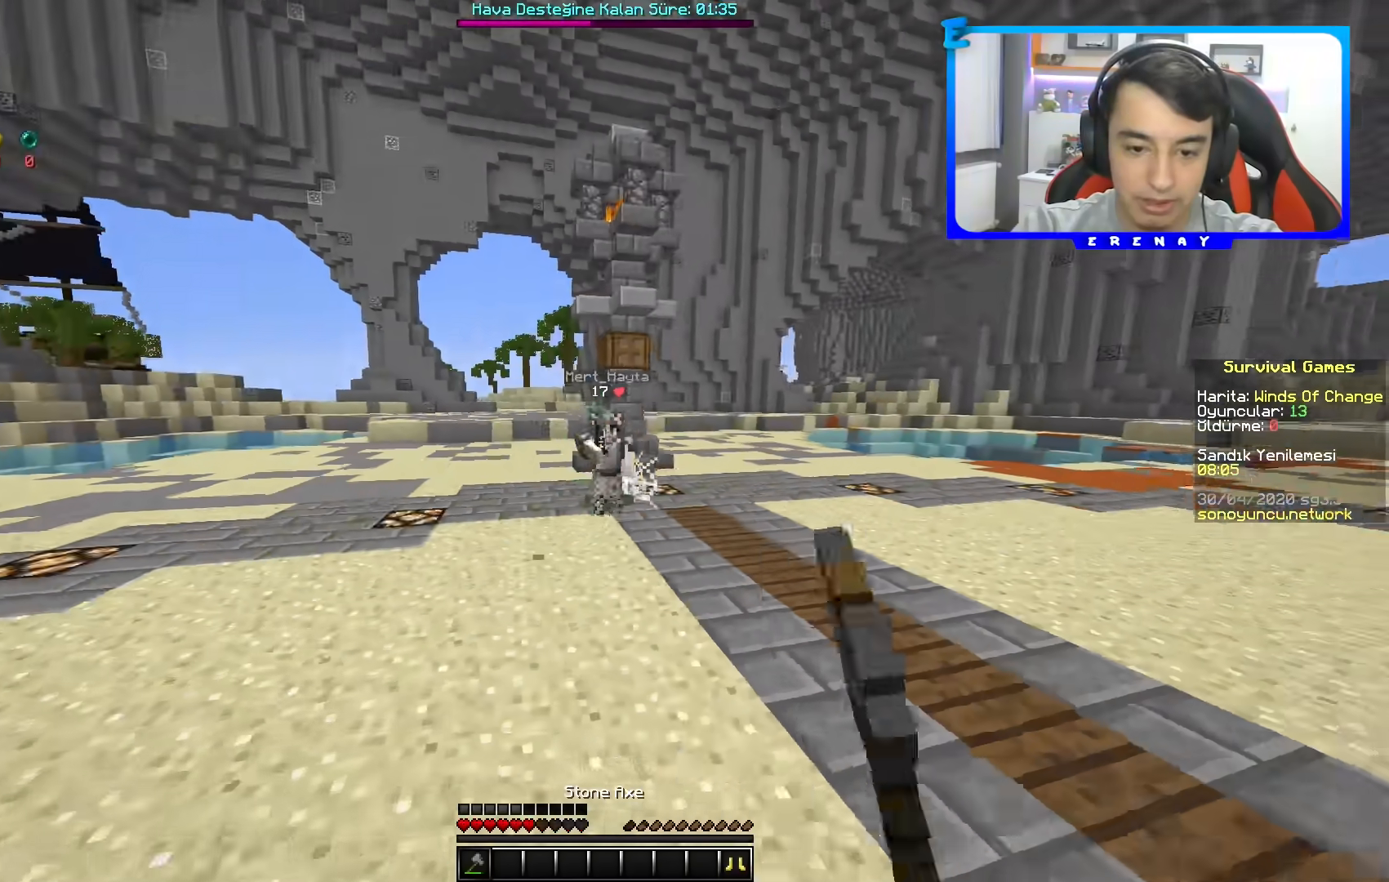
{"keys": ["a", "w"], "mouse": [], "events": [[83, "mouse_left", "up"], [233, "mouse_left", "down"], [317, "mouse_left", "up"], [333, "d", "up"], [400, "mouse_left", "down"], [483, "a", "down"], [483, "mouse_left", "up"]]}
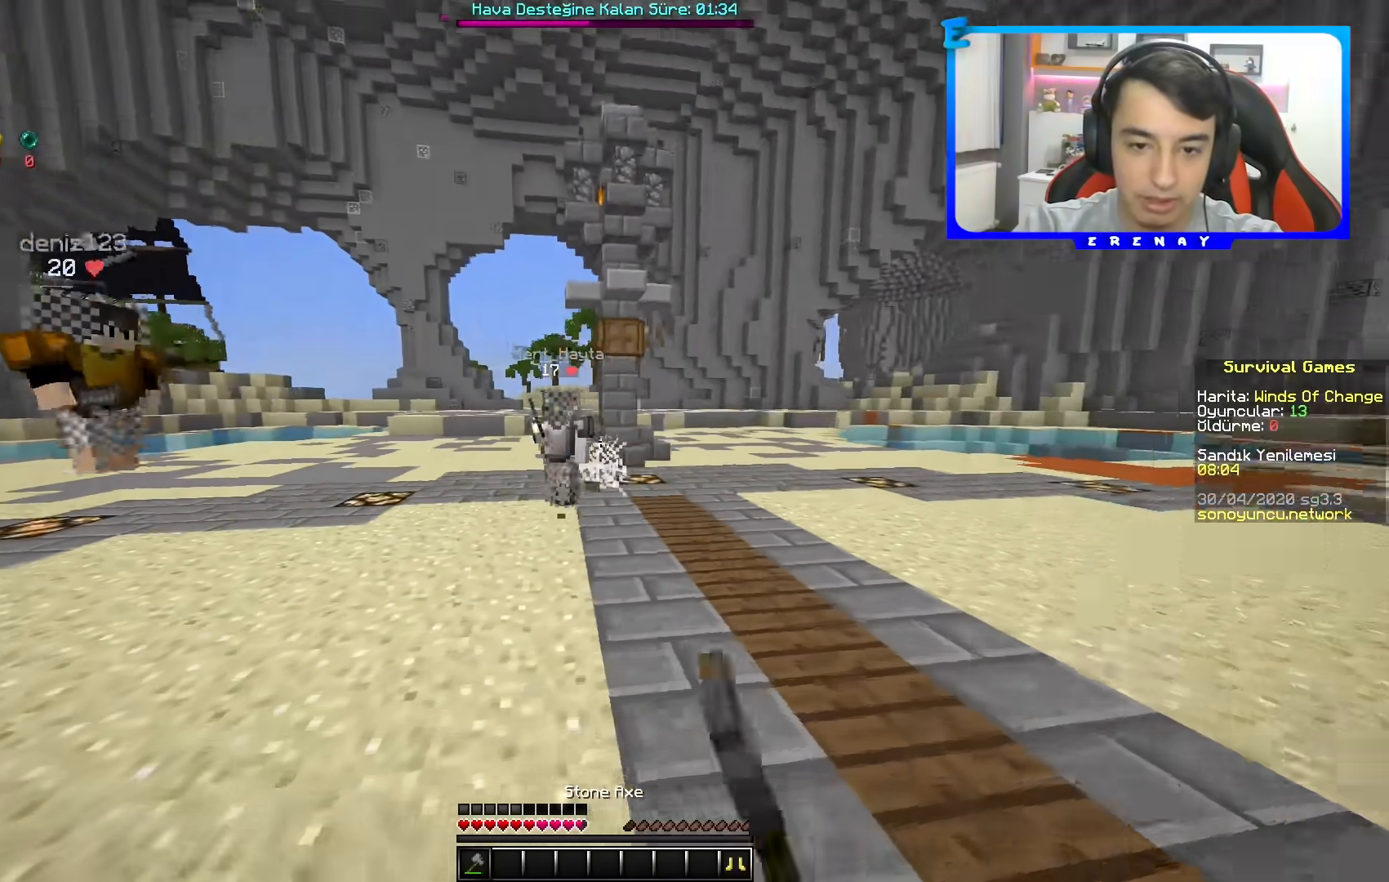
{"keys": ["w"], "mouse": [], "events": [[83, "mouse_left", "down"], [100, "a", "up"], [167, "mouse_left", "up"], [250, "mouse_left", "down"], [317, "mouse_left", "up"], [400, "mouse_left", "down"], [483, "mouse_left", "up"]]}